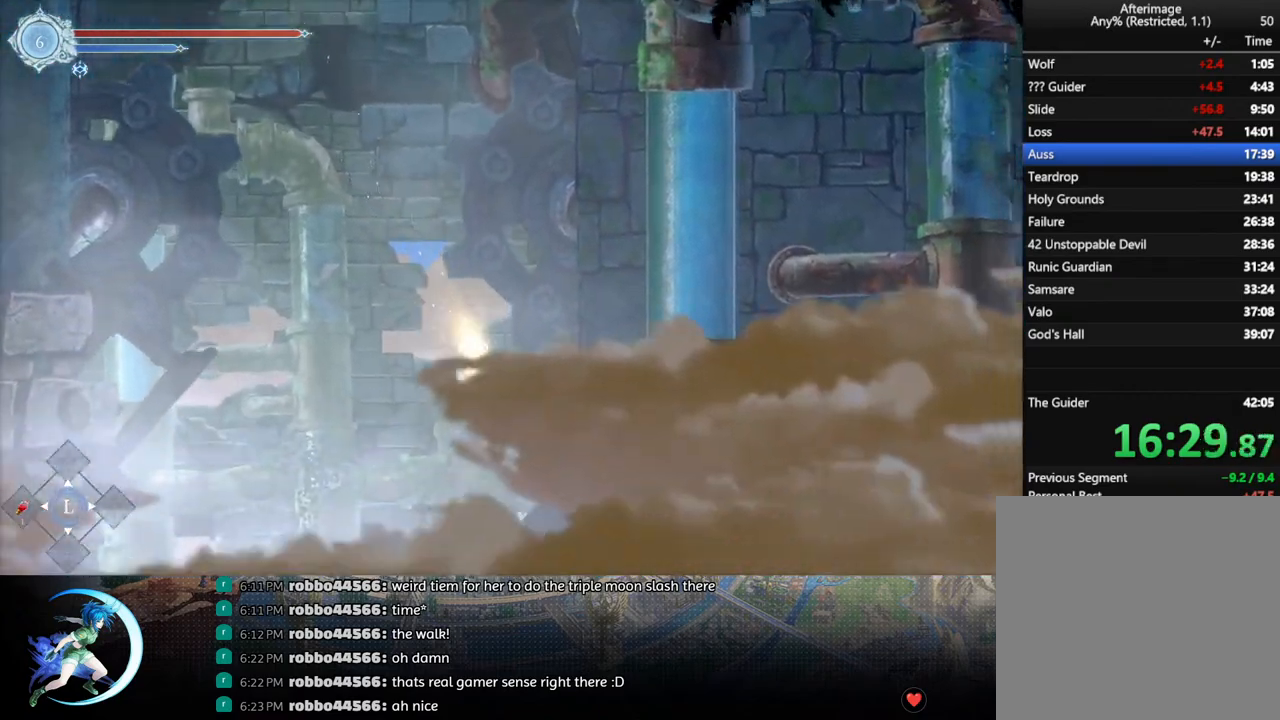
Gameplay with a controller (PlayStation layout); each line is a JSON object with the inputs held at the frame after it. "events" lists button and stick changes between this image and that frame as [ms after this image, input, new state], when the widget could be followed in between.
{"buttons": ["DPAD_DOWN", "DPAD_LEFT"], "left_stick": "center", "right_stick": "center", "events": [[83, "CROSS", "up"], [133, "DPAD_DOWN", "up"], [483, "DPAD_DOWN", "down"], [483, "DPAD_LEFT", "down"]]}
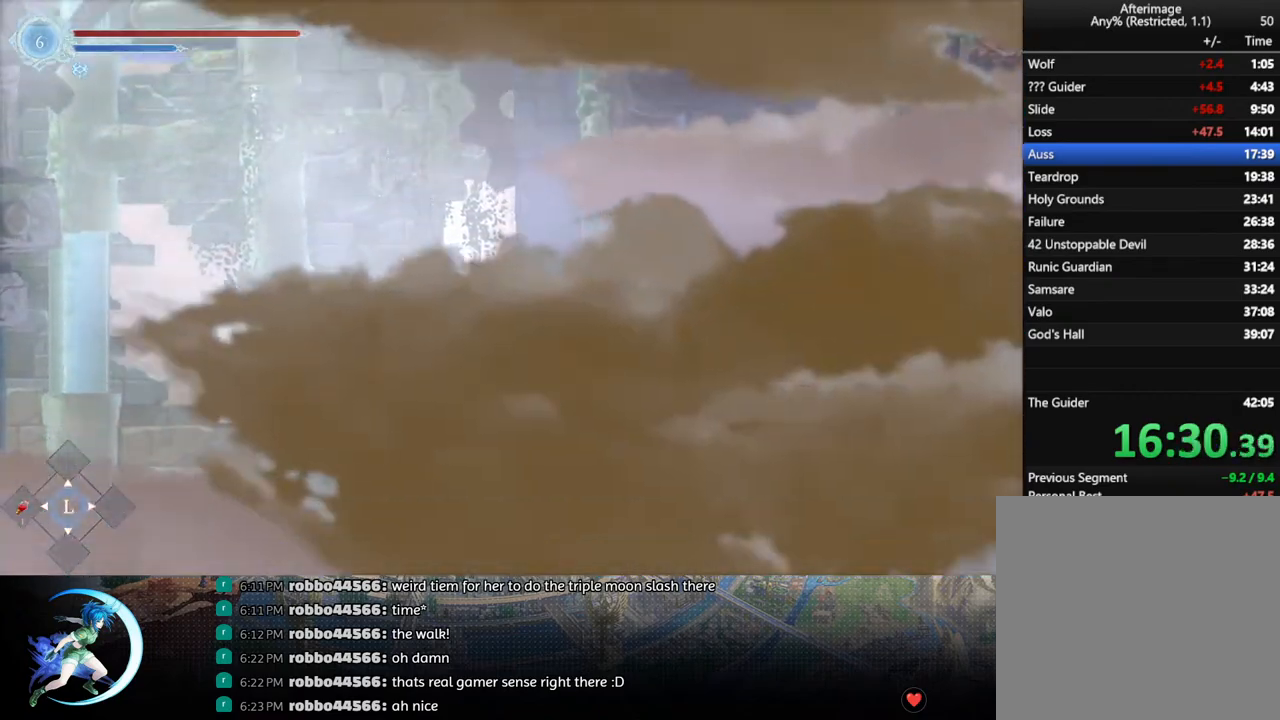
{"buttons": [], "left_stick": "center", "right_stick": "center", "events": [[67, "CROSS", "down"], [133, "DPAD_DOWN", "up"], [133, "DPAD_LEFT", "up"], [150, "CROSS", "up"], [200, "DPAD_DOWN", "down"], [233, "CROSS", "down"], [333, "CROSS", "up"], [350, "DPAD_DOWN", "up"]]}
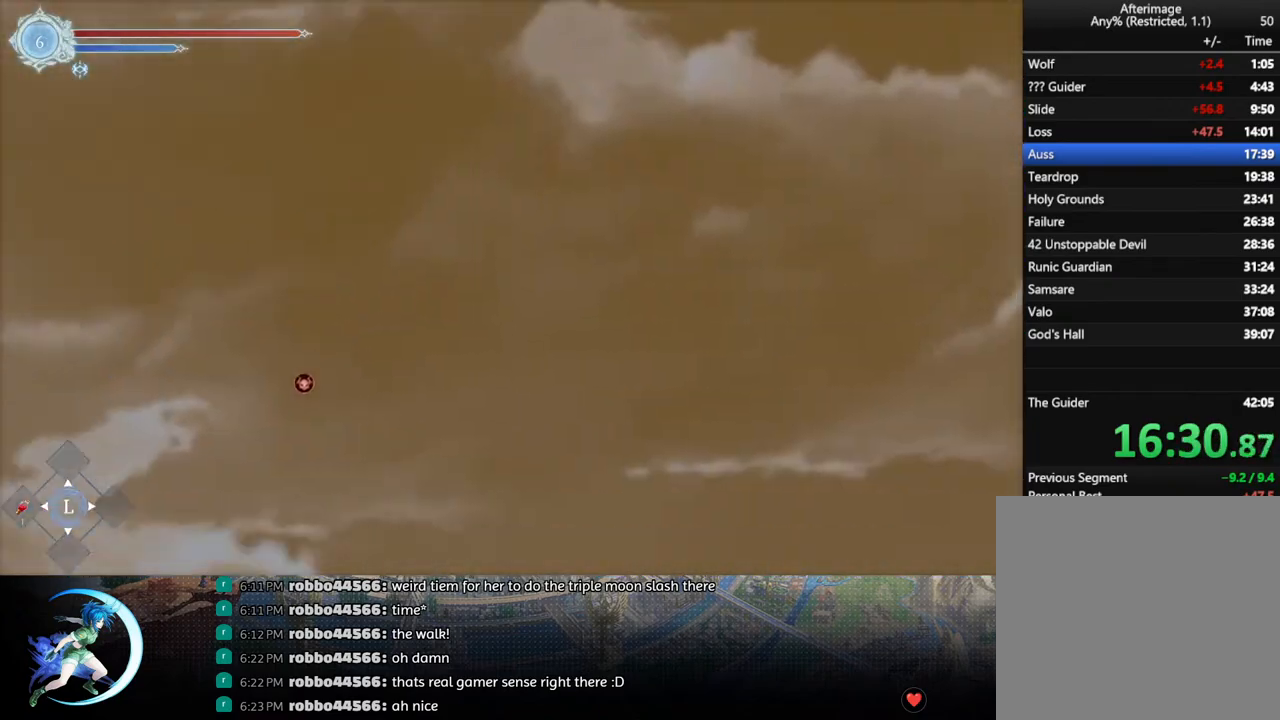
{"buttons": ["DPAD_DOWN", "DPAD_LEFT"], "left_stick": "center", "right_stick": "center", "events": [[450, "DPAD_DOWN", "down"], [467, "DPAD_LEFT", "down"]]}
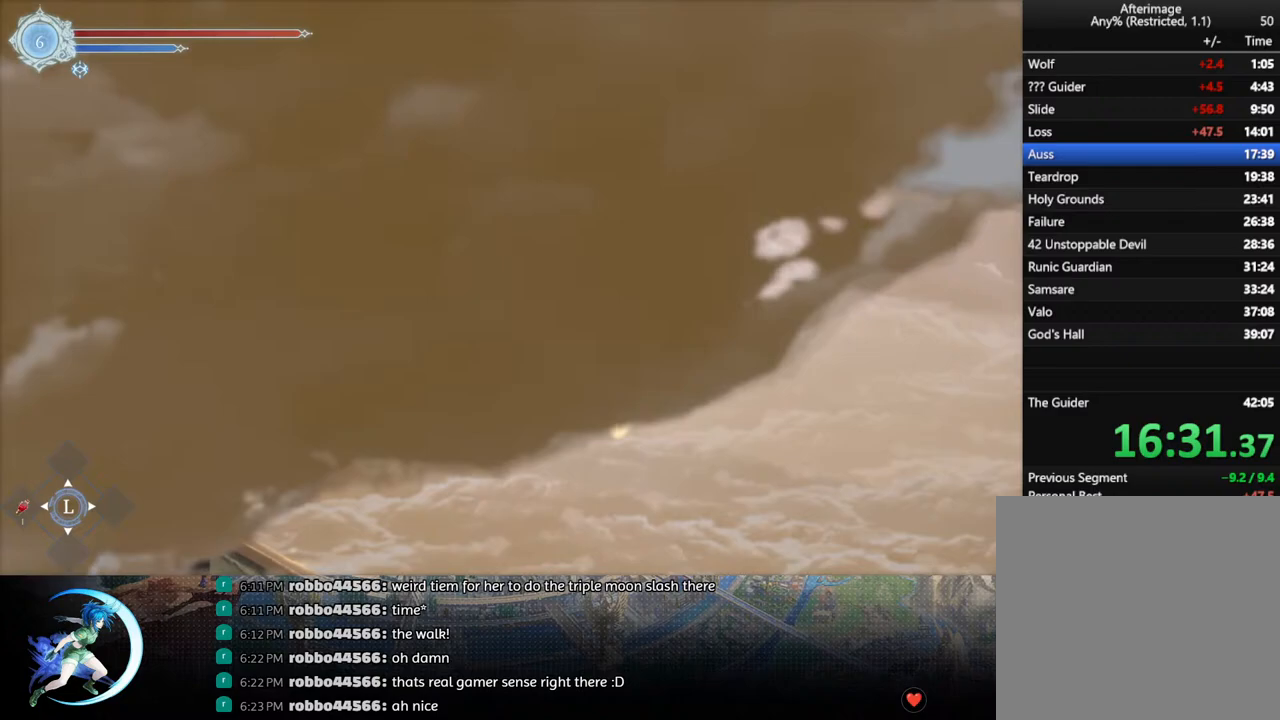
{"buttons": [], "left_stick": "center", "right_stick": "center", "events": [[17, "CROSS", "down"], [150, "CROSS", "up"], [150, "DPAD_DOWN", "up"], [150, "DPAD_LEFT", "up"]]}
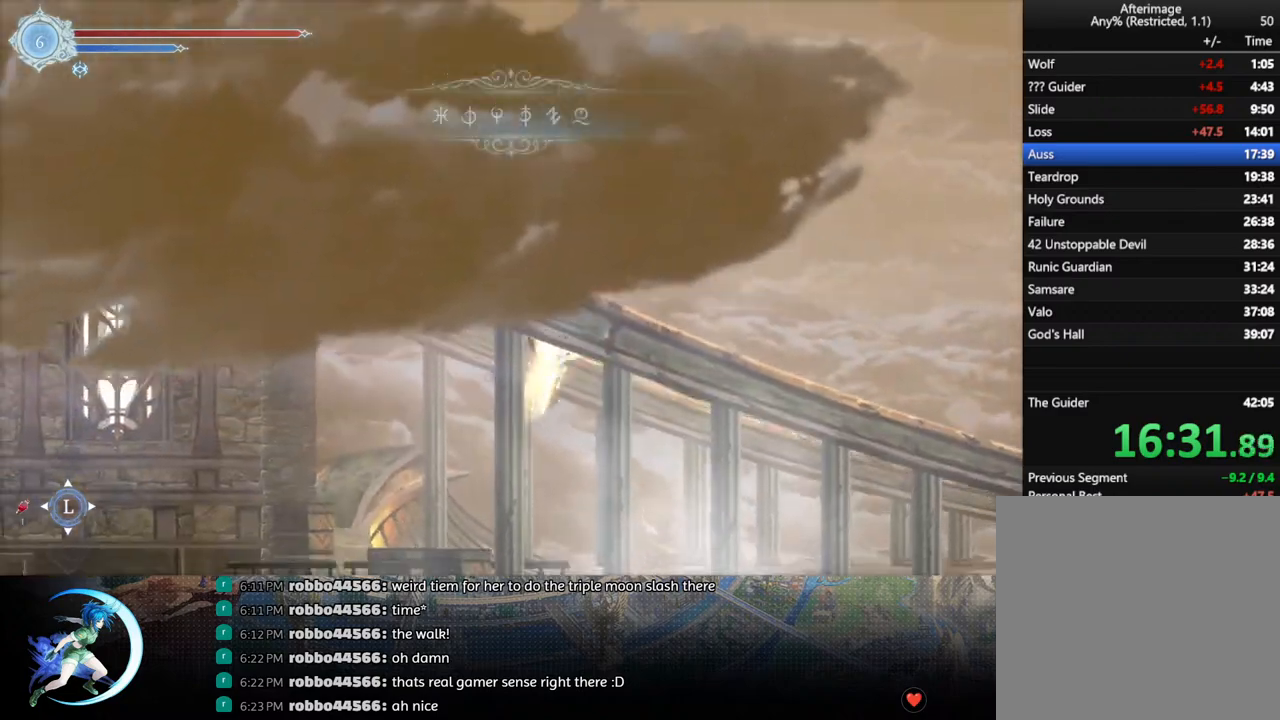
{"buttons": ["R1"], "left_stick": "center", "right_stick": "center", "events": [[217, "DPAD_LEFT", "down"], [300, "R1", "down"], [367, "DPAD_DOWN", "down"], [367, "R1", "up"], [400, "DPAD_LEFT", "up"], [433, "R1", "down"], [467, "DPAD_DOWN", "up"]]}
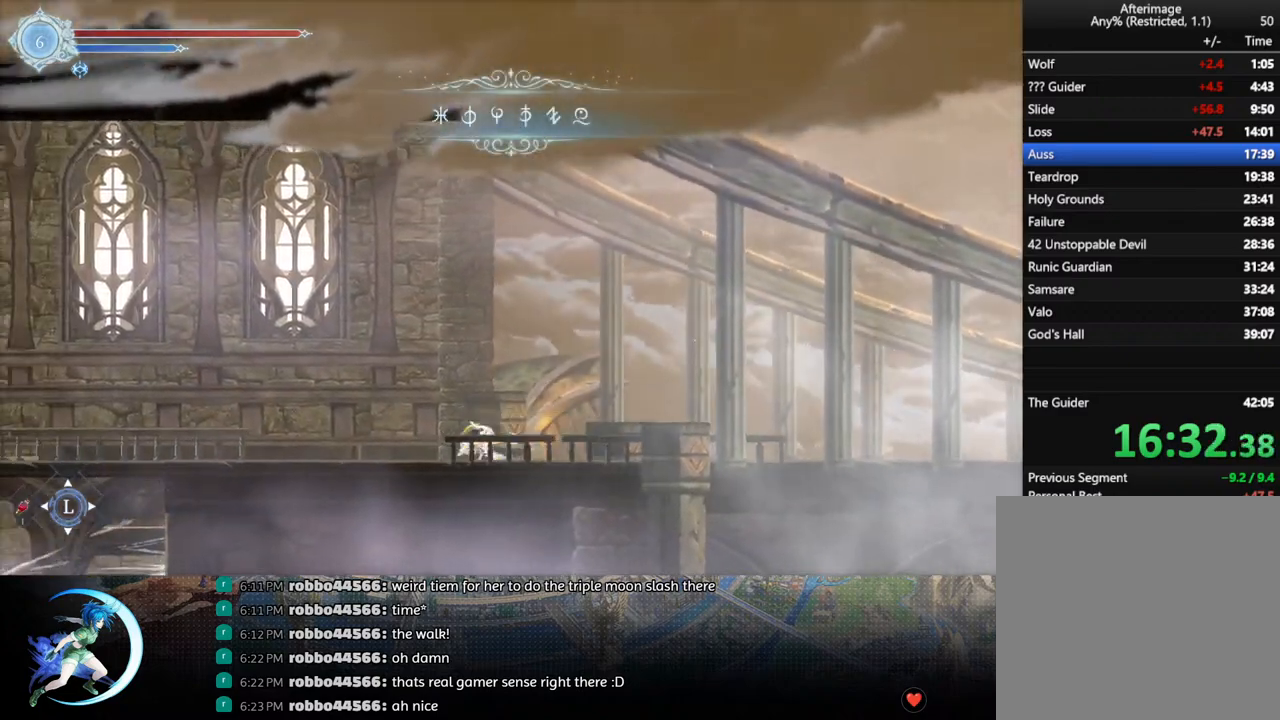
{"buttons": ["R1"], "left_stick": "center", "right_stick": "center", "events": [[33, "R1", "up"], [217, "DPAD_LEFT", "down"], [267, "R1", "down"], [333, "DPAD_DOWN", "down"], [333, "R1", "up"], [367, "DPAD_LEFT", "up"], [383, "R1", "down"], [467, "DPAD_DOWN", "up"]]}
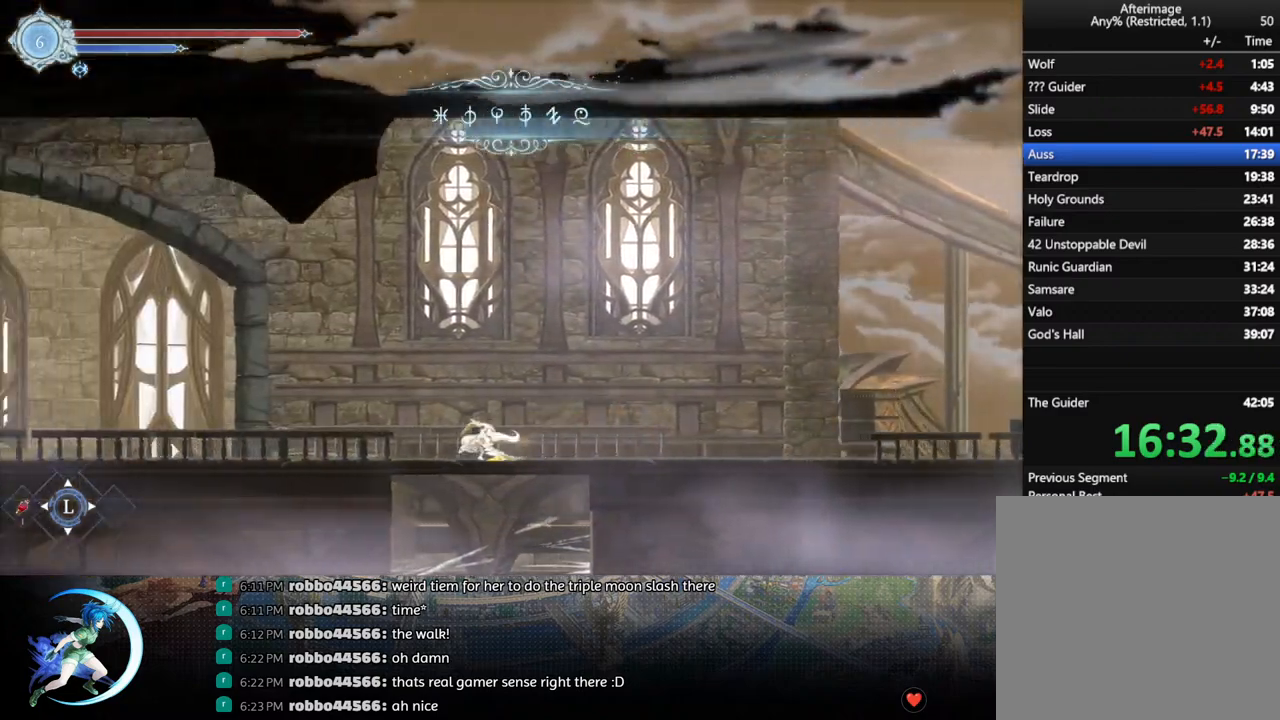
{"buttons": [], "left_stick": "center", "right_stick": "center", "events": [[17, "R1", "up"], [200, "DPAD_LEFT", "down"], [250, "R1", "down"], [300, "DPAD_DOWN", "down"], [300, "R1", "up"], [333, "DPAD_LEFT", "up"], [350, "R1", "down"], [450, "DPAD_DOWN", "up"], [467, "R1", "up"]]}
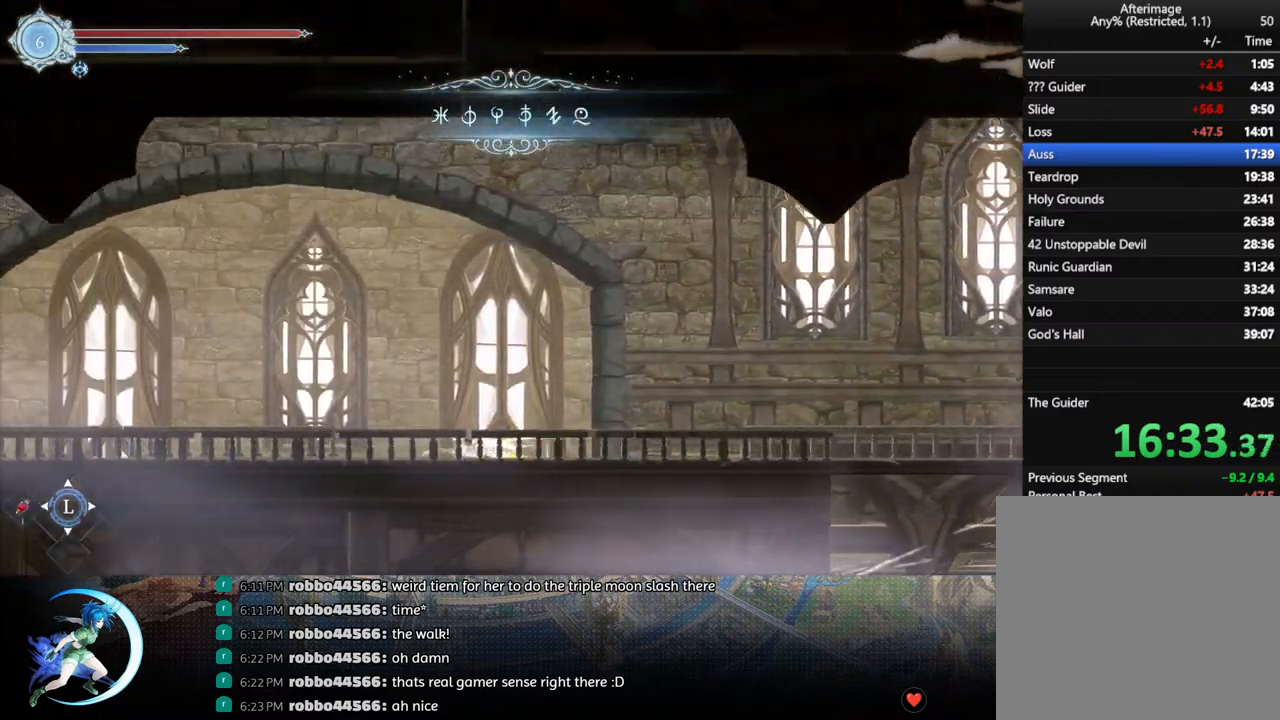
{"buttons": [], "left_stick": "center", "right_stick": "center", "events": [[183, "DPAD_LEFT", "down"], [217, "R1", "down"], [283, "DPAD_DOWN", "down"], [283, "R1", "up"], [317, "DPAD_LEFT", "up"], [333, "R1", "down"], [433, "DPAD_DOWN", "up"], [467, "R1", "up"]]}
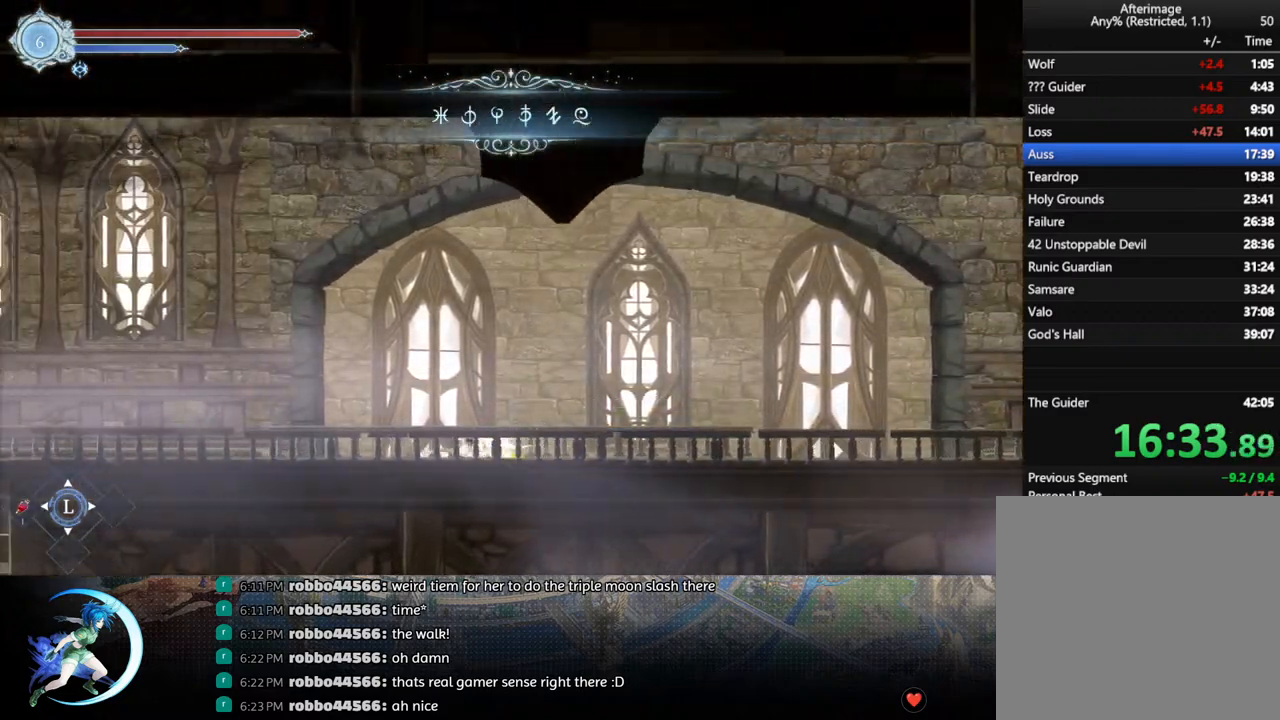
{"buttons": [], "left_stick": "center", "right_stick": "center", "events": [[117, "DPAD_LEFT", "down"], [200, "R1", "down"], [250, "DPAD_DOWN", "down"], [267, "R1", "up"], [333, "DPAD_LEFT", "up"], [333, "R1", "down"], [433, "DPAD_DOWN", "up"], [433, "R1", "up"]]}
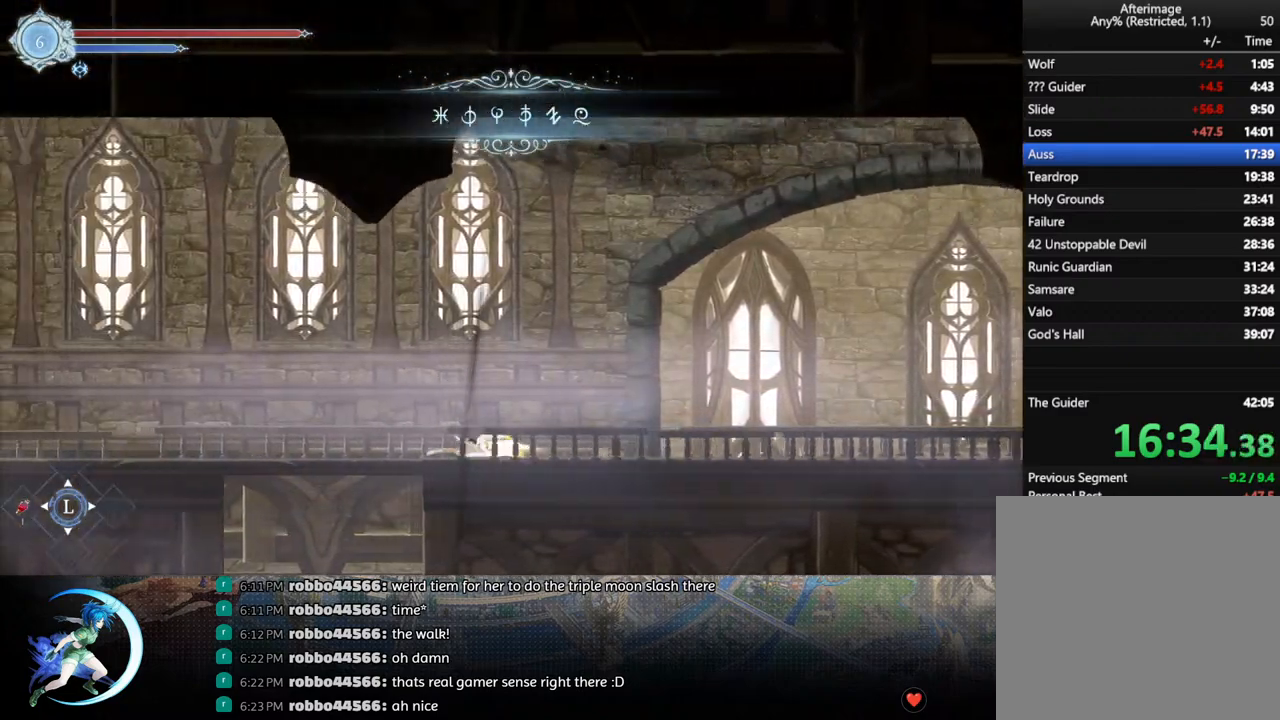
{"buttons": [], "left_stick": "center", "right_stick": "center", "events": [[133, "DPAD_LEFT", "down"], [183, "R1", "down"], [250, "DPAD_DOWN", "down"], [250, "R1", "up"], [267, "DPAD_LEFT", "up"], [300, "R1", "down"], [433, "DPAD_DOWN", "up"], [433, "R1", "up"]]}
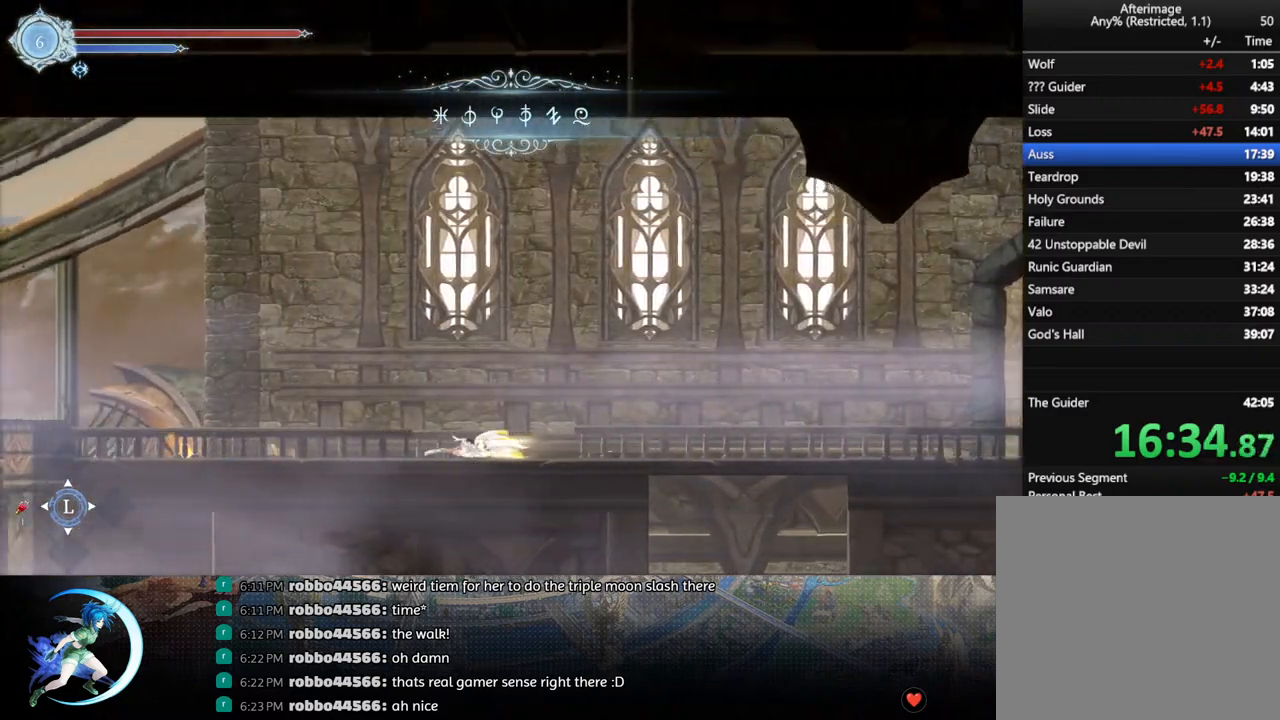
{"buttons": [], "left_stick": "center", "right_stick": "center", "events": [[117, "DPAD_LEFT", "down"], [167, "R1", "down"], [233, "DPAD_DOWN", "down"], [233, "R1", "up"], [300, "DPAD_LEFT", "up"], [300, "R1", "down"], [417, "DPAD_DOWN", "up"], [433, "R1", "up"]]}
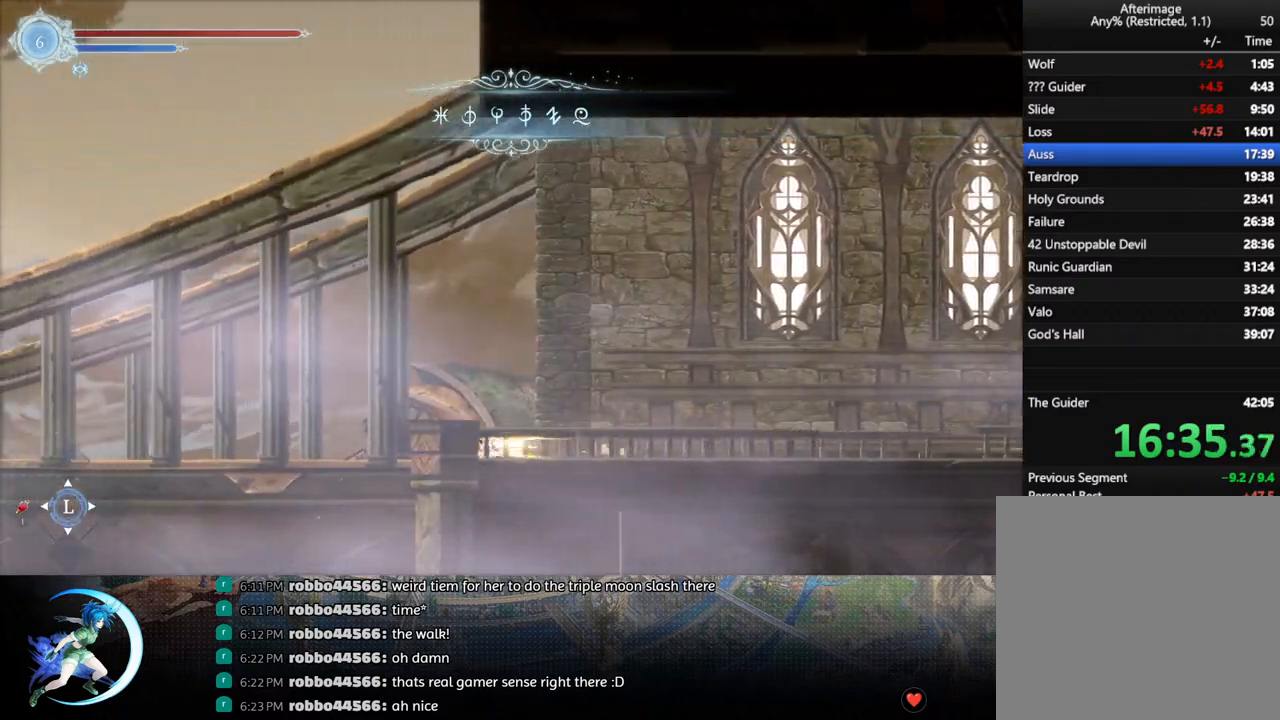
{"buttons": [], "left_stick": "center", "right_stick": "center", "events": [[100, "DPAD_LEFT", "down"], [167, "R1", "down"], [233, "DPAD_DOWN", "down"], [233, "R1", "up"], [300, "DPAD_LEFT", "up"], [317, "R1", "down"], [400, "DPAD_DOWN", "up"], [433, "R1", "up"]]}
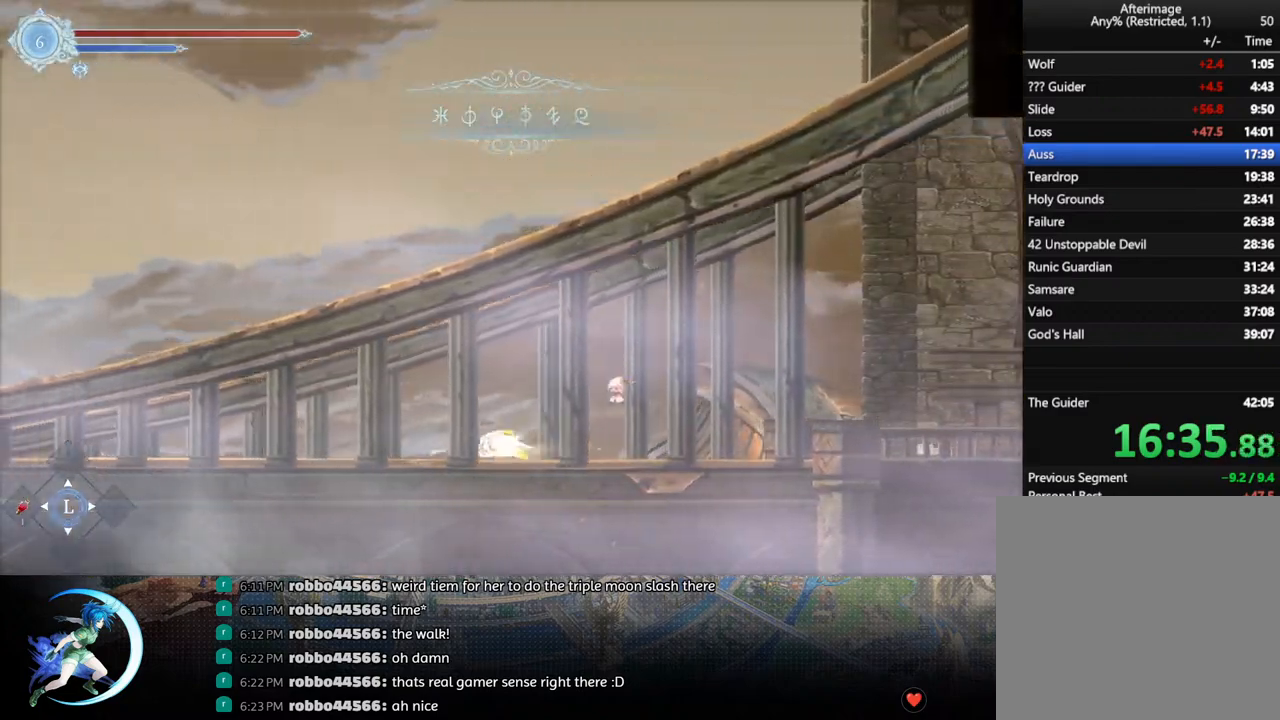
{"buttons": [], "left_stick": "center", "right_stick": "center", "events": [[100, "DPAD_LEFT", "down"], [150, "R1", "down"], [233, "R1", "up"], [250, "DPAD_DOWN", "down"], [283, "DPAD_LEFT", "up"], [283, "R1", "down"], [400, "DPAD_DOWN", "up"], [417, "R1", "up"]]}
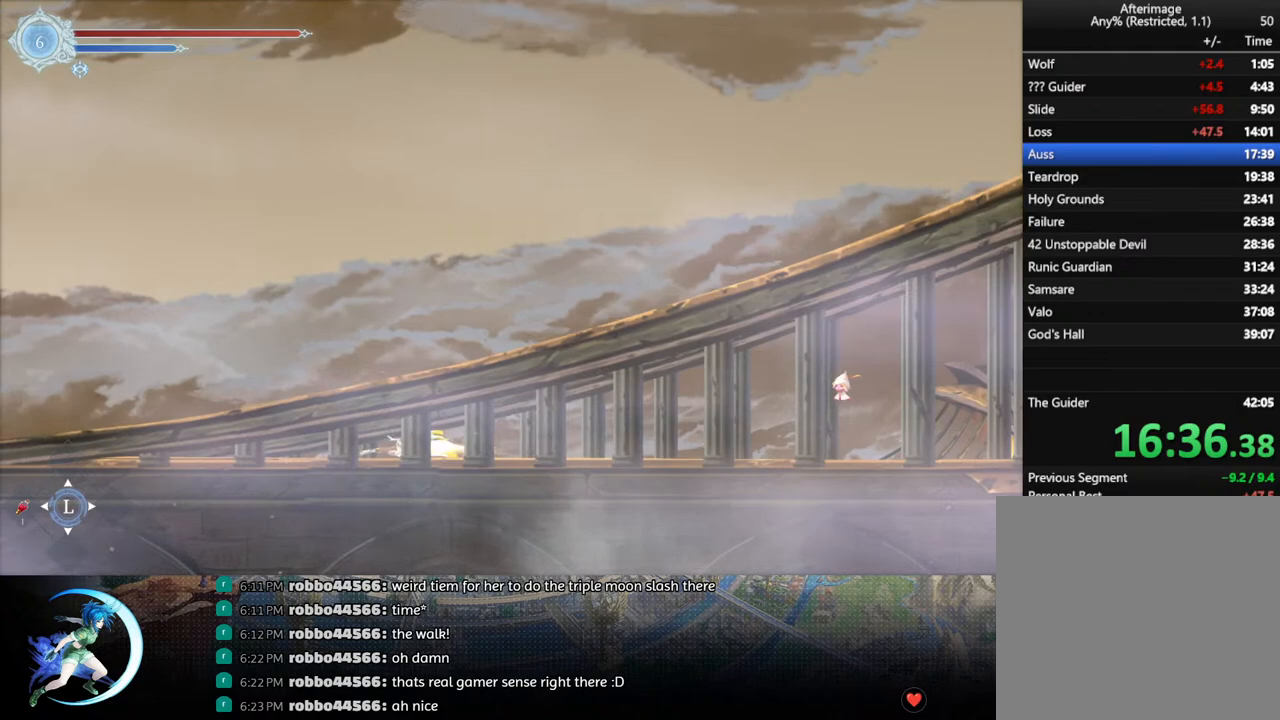
{"buttons": [], "left_stick": "center", "right_stick": "center", "events": [[83, "DPAD_LEFT", "down"], [150, "R1", "down"], [200, "DPAD_DOWN", "down"], [200, "R1", "up"], [233, "DPAD_LEFT", "up"], [267, "R1", "down"], [350, "DPAD_DOWN", "up"], [383, "R1", "up"]]}
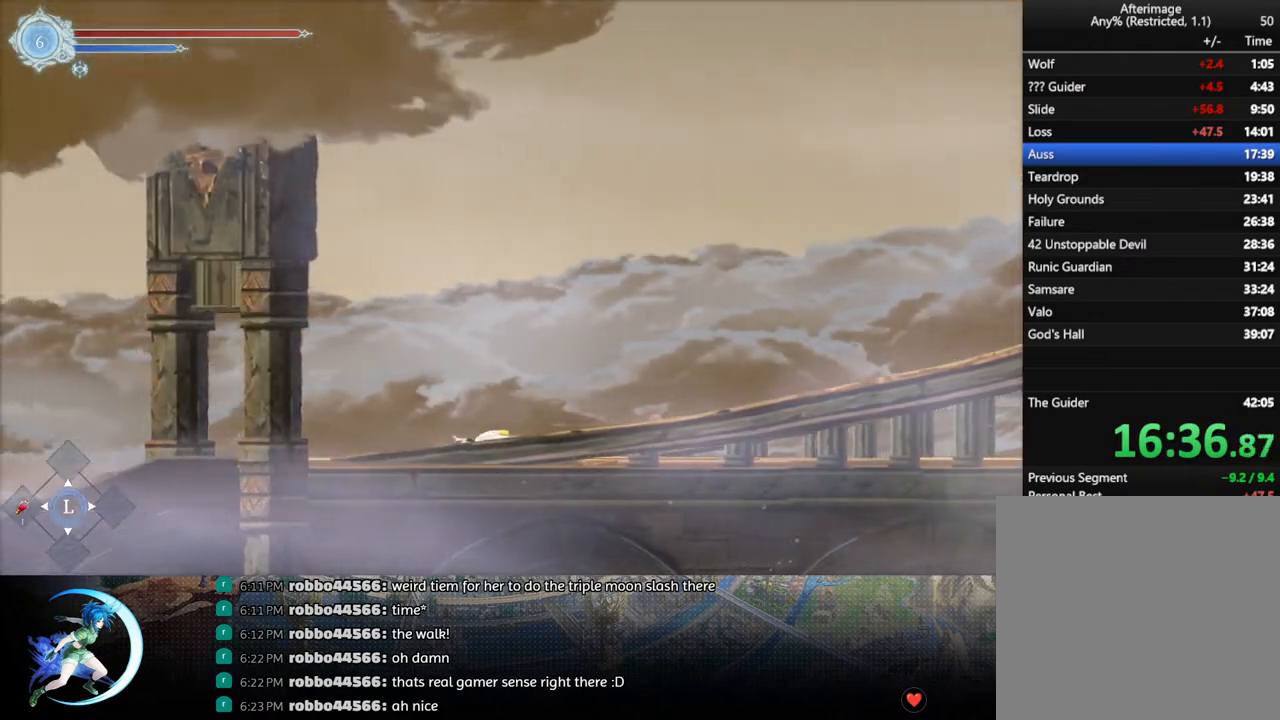
{"buttons": ["DPAD_DOWN"], "left_stick": "center", "right_stick": "center", "events": [[33, "DPAD_LEFT", "down"], [117, "R1", "down"], [167, "DPAD_DOWN", "down"], [167, "R1", "up"], [183, "DPAD_LEFT", "up"], [233, "R1", "down"], [300, "DPAD_DOWN", "up"], [350, "R1", "up"], [500, "DPAD_DOWN", "down"]]}
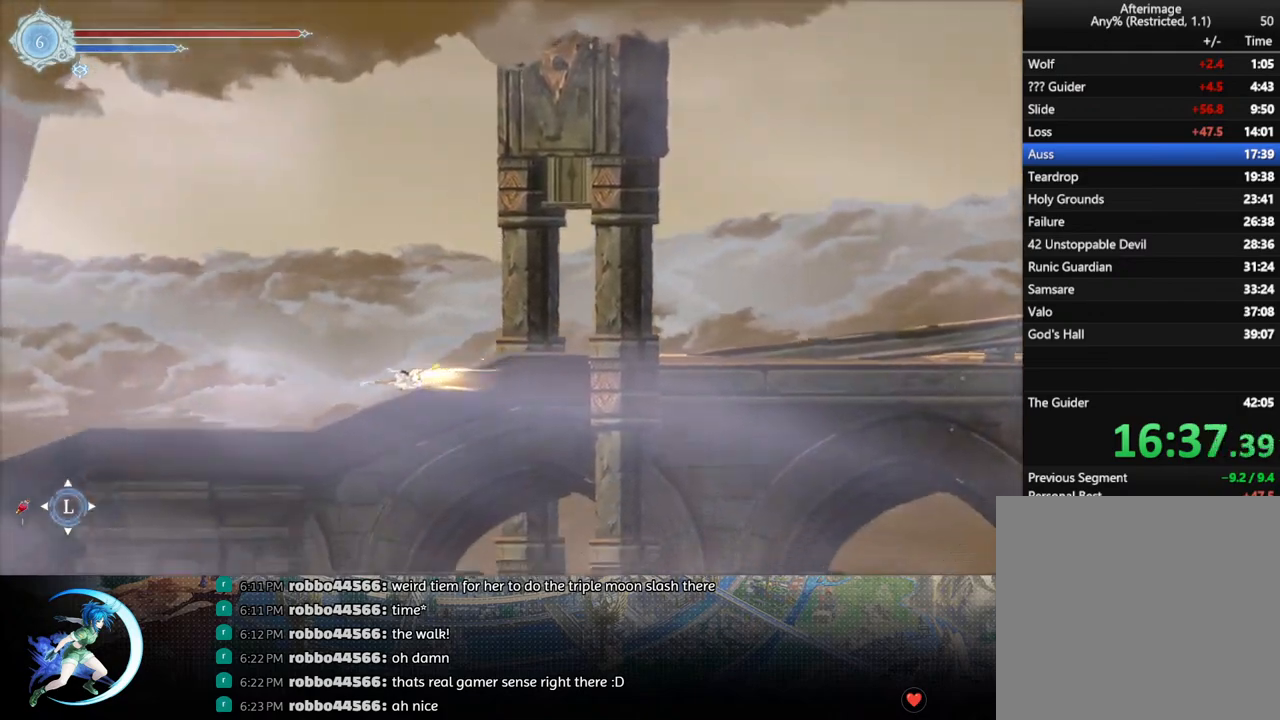
{"buttons": ["R1"], "left_stick": "center", "right_stick": "center", "events": [[83, "R1", "down"], [133, "DPAD_DOWN", "up"], [200, "R1", "up"], [383, "DPAD_DOWN", "down"], [433, "R1", "down"], [500, "DPAD_DOWN", "up"]]}
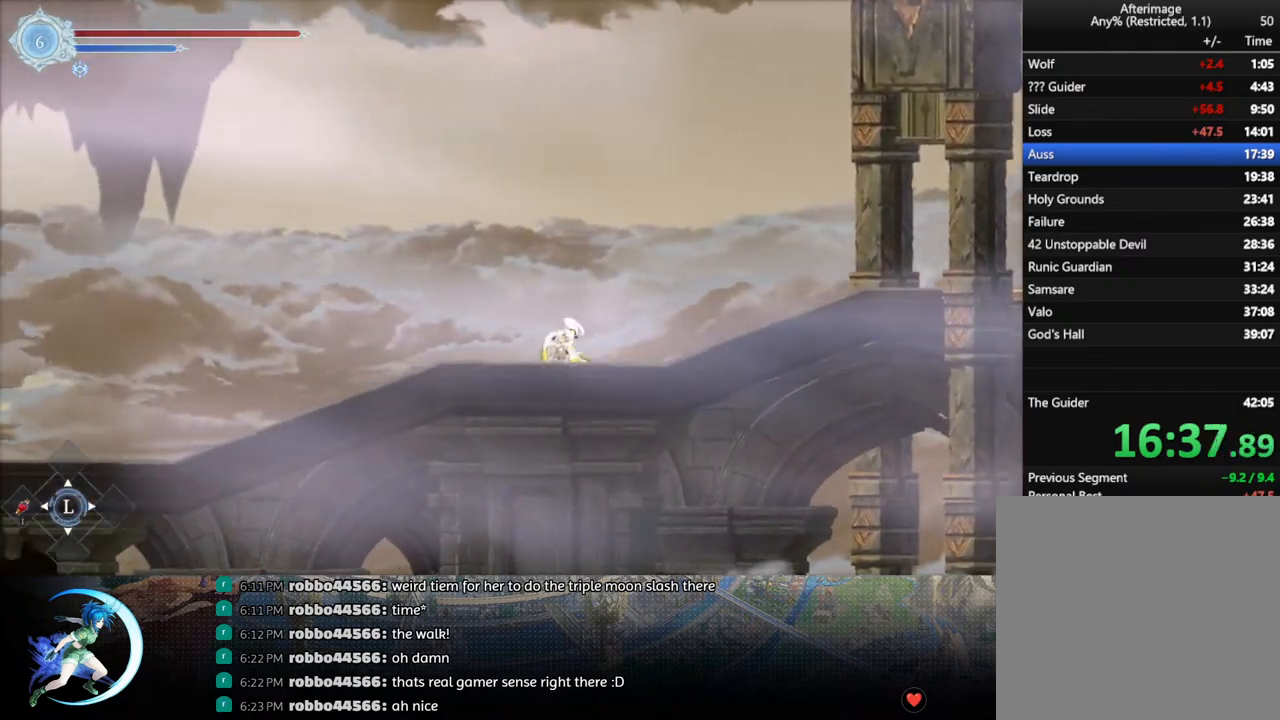
{"buttons": [], "left_stick": "center", "right_stick": "center", "events": [[50, "R1", "up"], [250, "DPAD_DOWN", "down"], [317, "R1", "down"], [417, "DPAD_DOWN", "up"], [450, "R1", "up"]]}
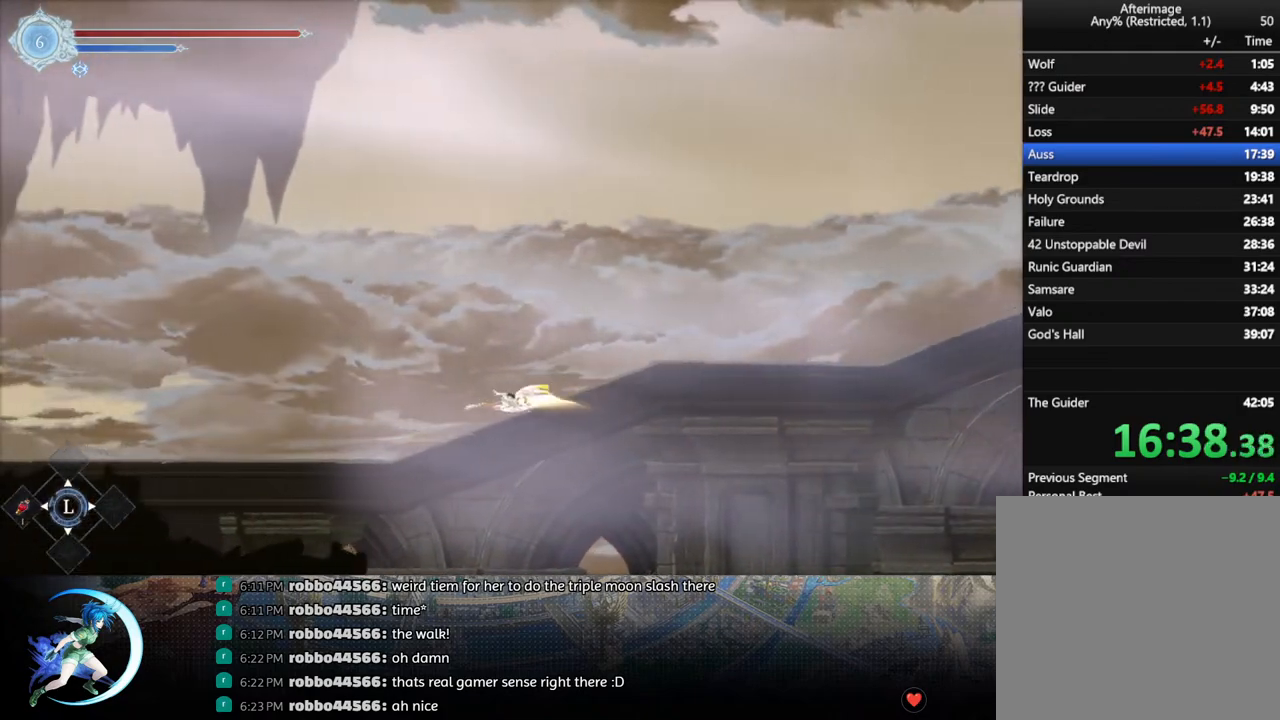
{"buttons": [], "left_stick": "center", "right_stick": "center", "events": [[133, "DPAD_LEFT", "down"], [183, "R1", "down"], [233, "R1", "up"], [250, "DPAD_DOWN", "down"], [267, "R1", "down"], [300, "DPAD_LEFT", "up"], [383, "DPAD_DOWN", "up"], [400, "R1", "up"]]}
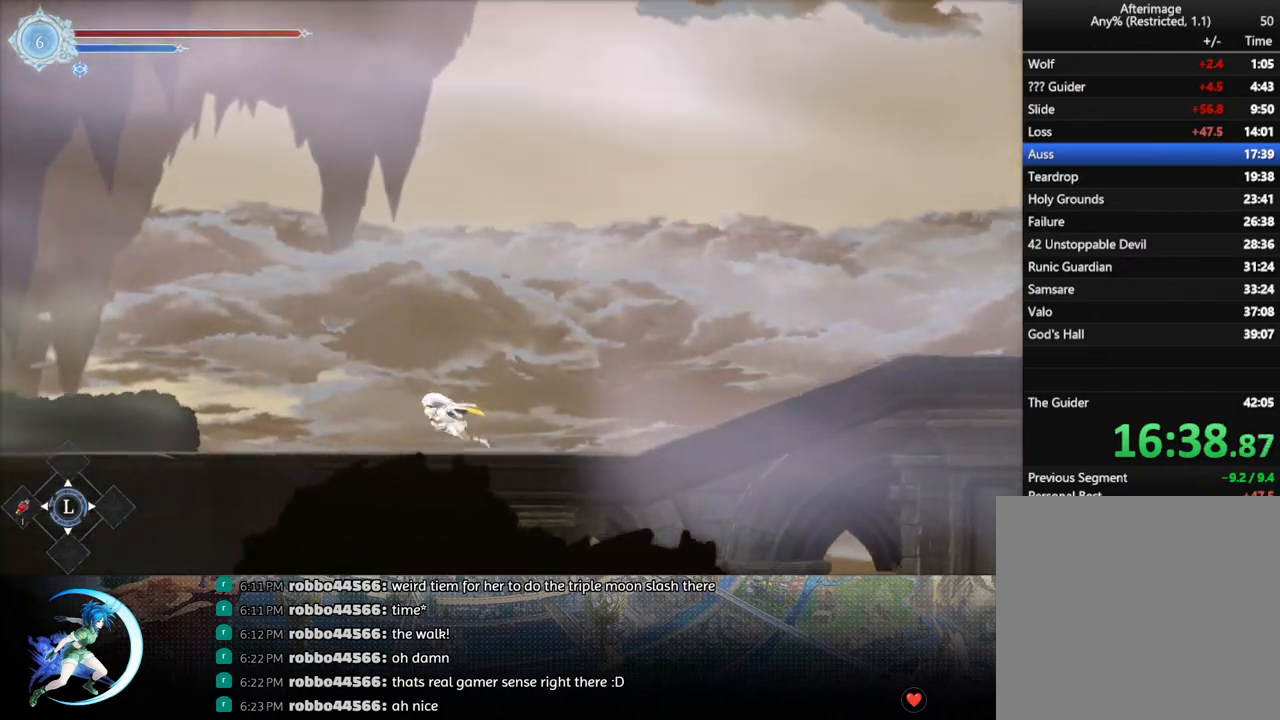
{"buttons": [], "left_stick": "center", "right_stick": "center", "events": [[100, "DPAD_LEFT", "down"], [183, "R1", "down"], [233, "DPAD_DOWN", "down"], [267, "R1", "up"], [283, "DPAD_LEFT", "up"], [300, "R1", "down"], [383, "DPAD_DOWN", "up"], [433, "R1", "up"]]}
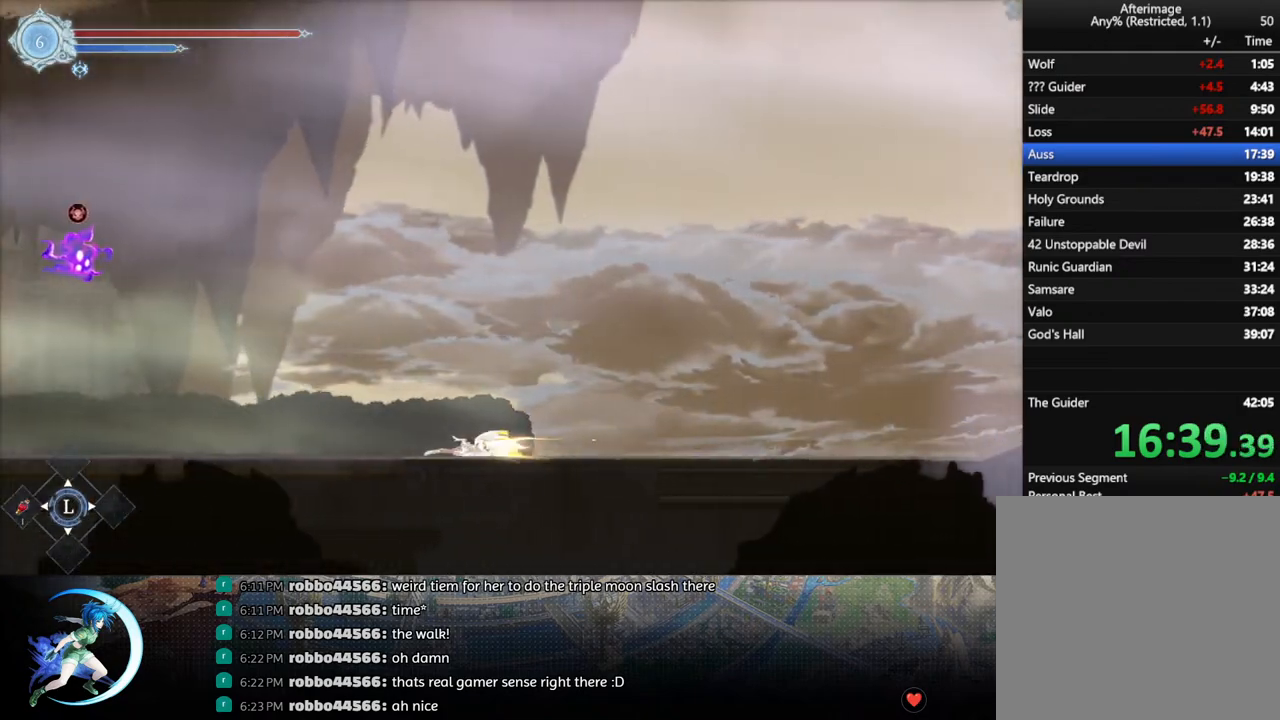
{"buttons": [], "left_stick": "center", "right_stick": "center", "events": [[133, "DPAD_LEFT", "down"], [183, "R1", "down"], [250, "DPAD_DOWN", "down"], [250, "R1", "up"], [283, "DPAD_LEFT", "up"], [300, "R1", "down"], [383, "DPAD_DOWN", "up"], [417, "R1", "up"]]}
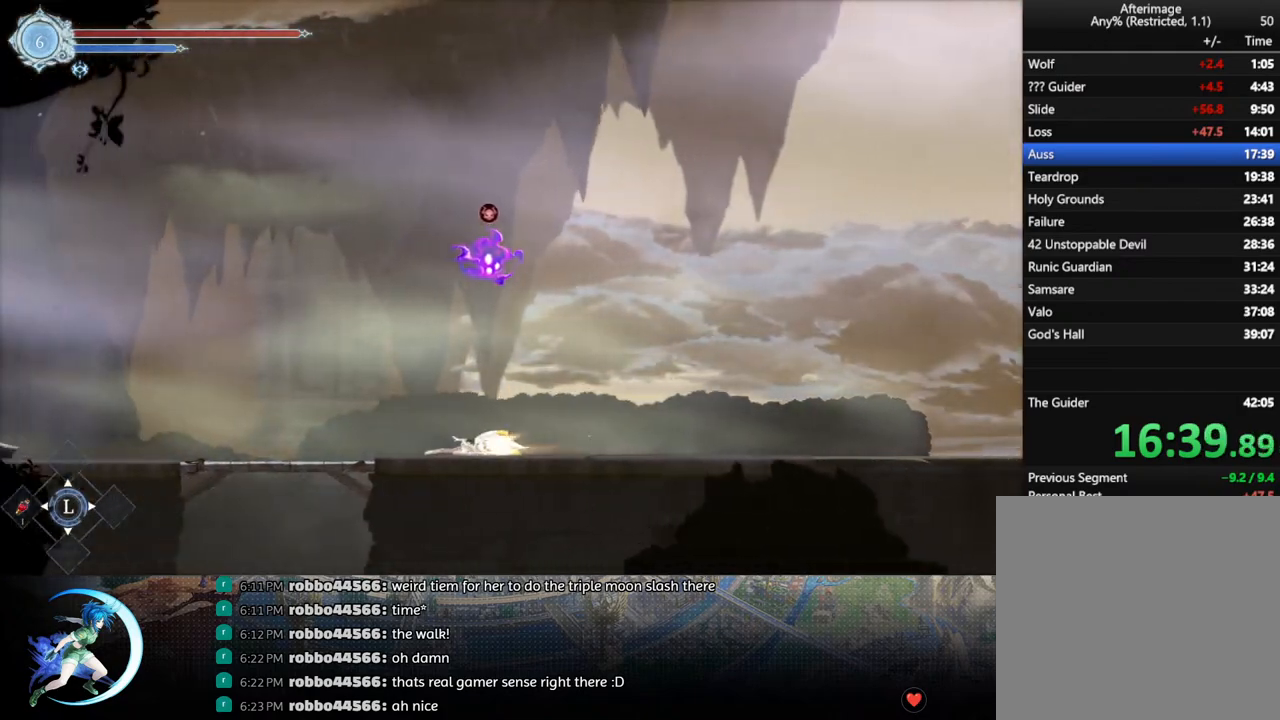
{"buttons": ["CROSS"], "left_stick": "center", "right_stick": "center", "events": [[83, "DPAD_LEFT", "down"], [133, "R1", "down"], [200, "DPAD_DOWN", "down"], [217, "R1", "up"], [233, "DPAD_LEFT", "up"], [267, "R1", "down"], [333, "DPAD_DOWN", "up"], [350, "R1", "up"], [483, "CROSS", "down"]]}
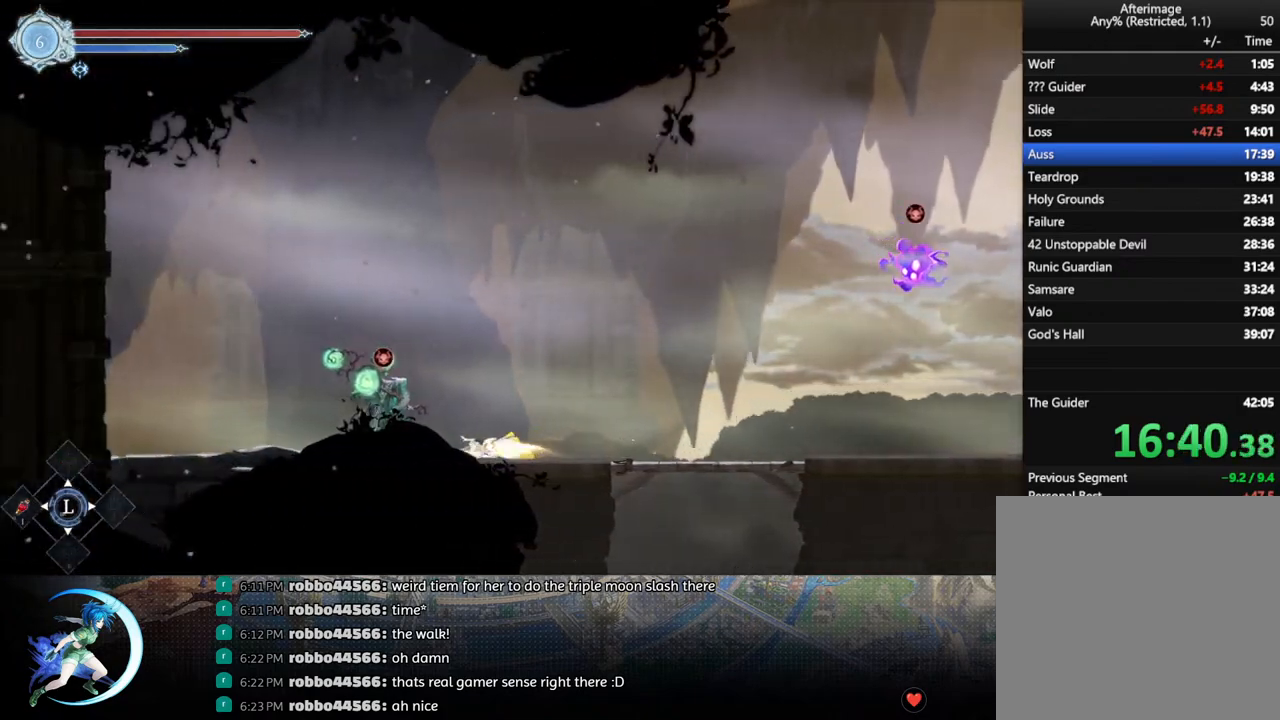
{"buttons": ["R1", "DPAD_LEFT"], "left_stick": "center", "right_stick": "center", "events": [[217, "DPAD_LEFT", "down"], [233, "CROSS", "up"], [267, "CROSS", "down"], [450, "CROSS", "up"], [467, "R1", "down"]]}
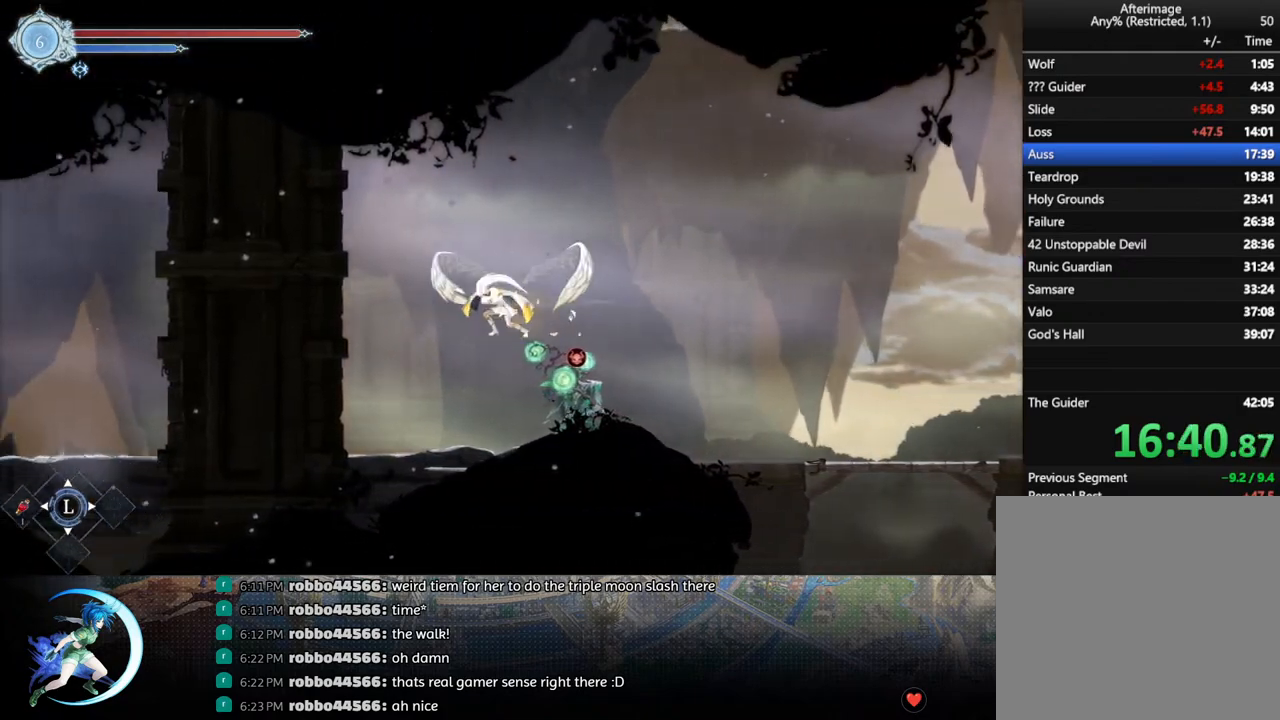
{"buttons": ["R1", "DPAD_DOWN"], "left_stick": "center", "right_stick": "center", "events": [[17, "DPAD_DOWN", "down"], [50, "CROSS", "down"], [50, "DPAD_LEFT", "up"], [100, "R1", "up"], [150, "DPAD_DOWN", "up"], [167, "CROSS", "up"], [217, "DPAD_LEFT", "down"], [283, "R1", "down"], [333, "DPAD_DOWN", "down"], [367, "DPAD_LEFT", "up"], [367, "R1", "up"], [433, "R1", "down"]]}
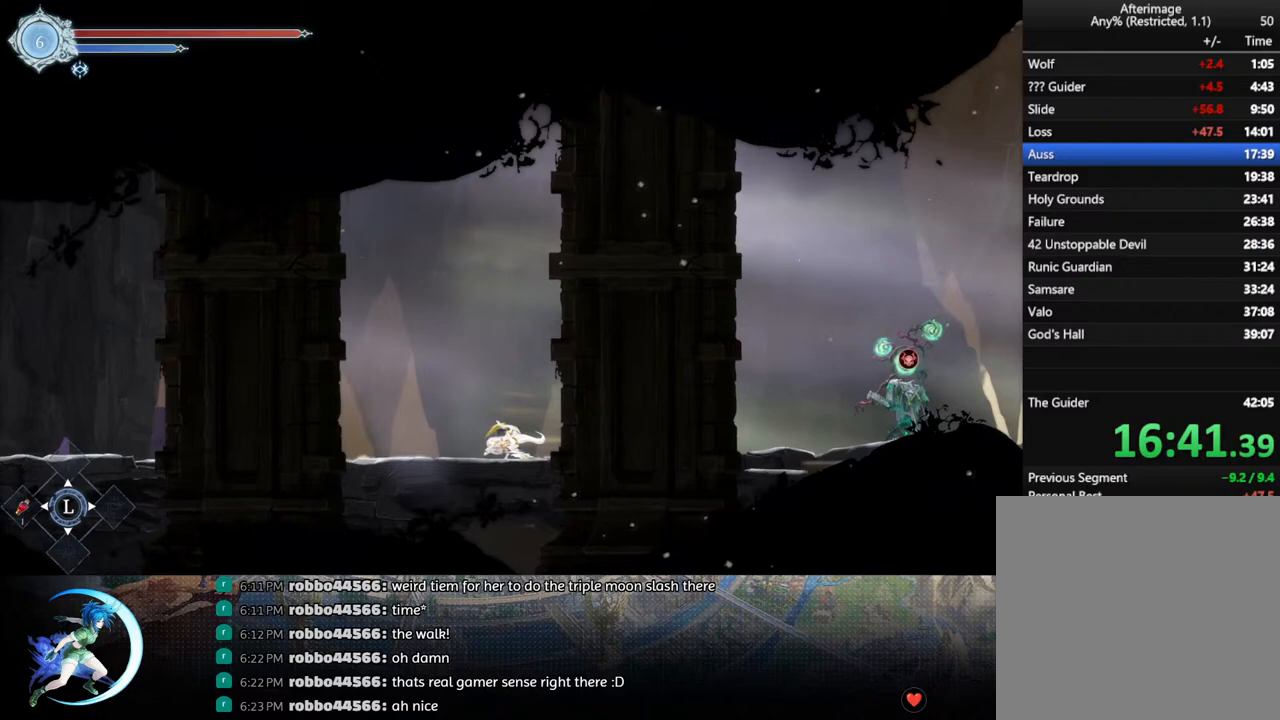
{"buttons": ["R1", "DPAD_DOWN"], "left_stick": "center", "right_stick": "center", "events": [[17, "DPAD_DOWN", "up"], [50, "R1", "up"], [233, "DPAD_LEFT", "down"], [283, "R1", "down"], [350, "DPAD_DOWN", "down"], [367, "R1", "up"], [383, "DPAD_LEFT", "up"], [433, "R1", "down"]]}
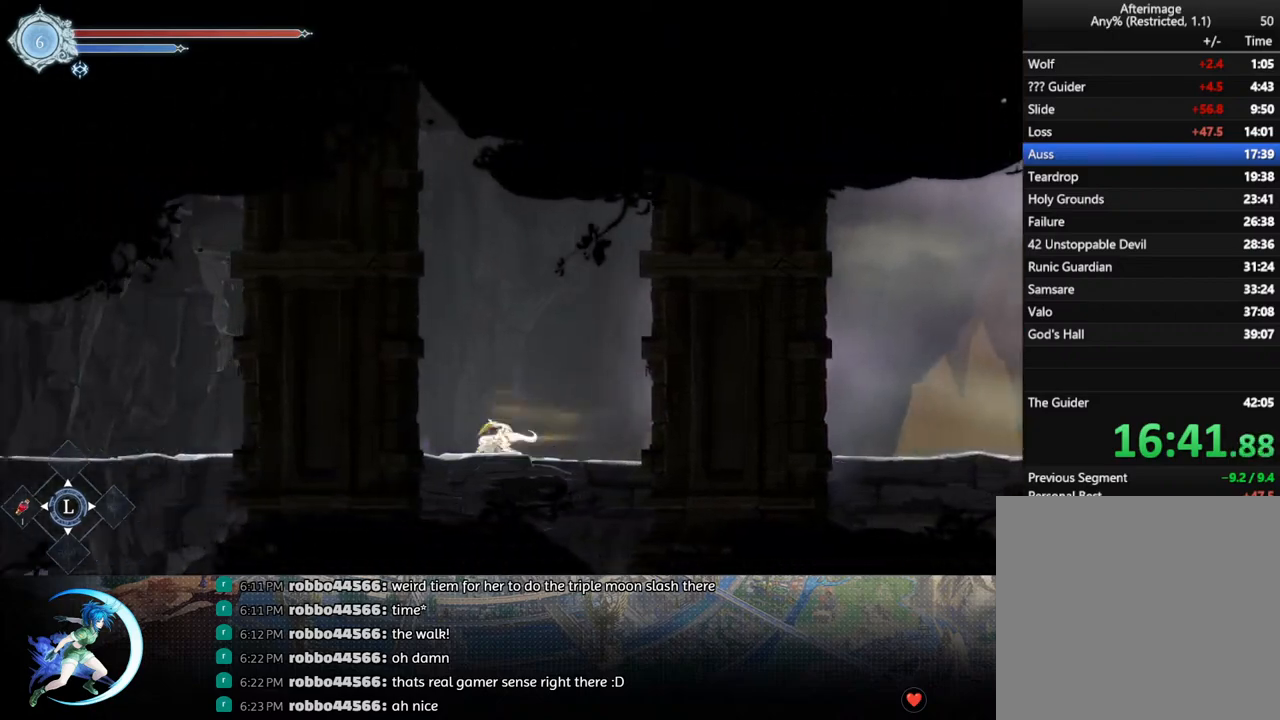
{"buttons": ["R1"], "left_stick": "center", "right_stick": "center", "events": [[33, "DPAD_DOWN", "up"], [33, "R1", "up"], [200, "DPAD_LEFT", "down"], [267, "R1", "down"], [333, "R1", "up"], [350, "DPAD_DOWN", "down"], [367, "DPAD_LEFT", "up"], [400, "R1", "down"], [500, "DPAD_DOWN", "up"]]}
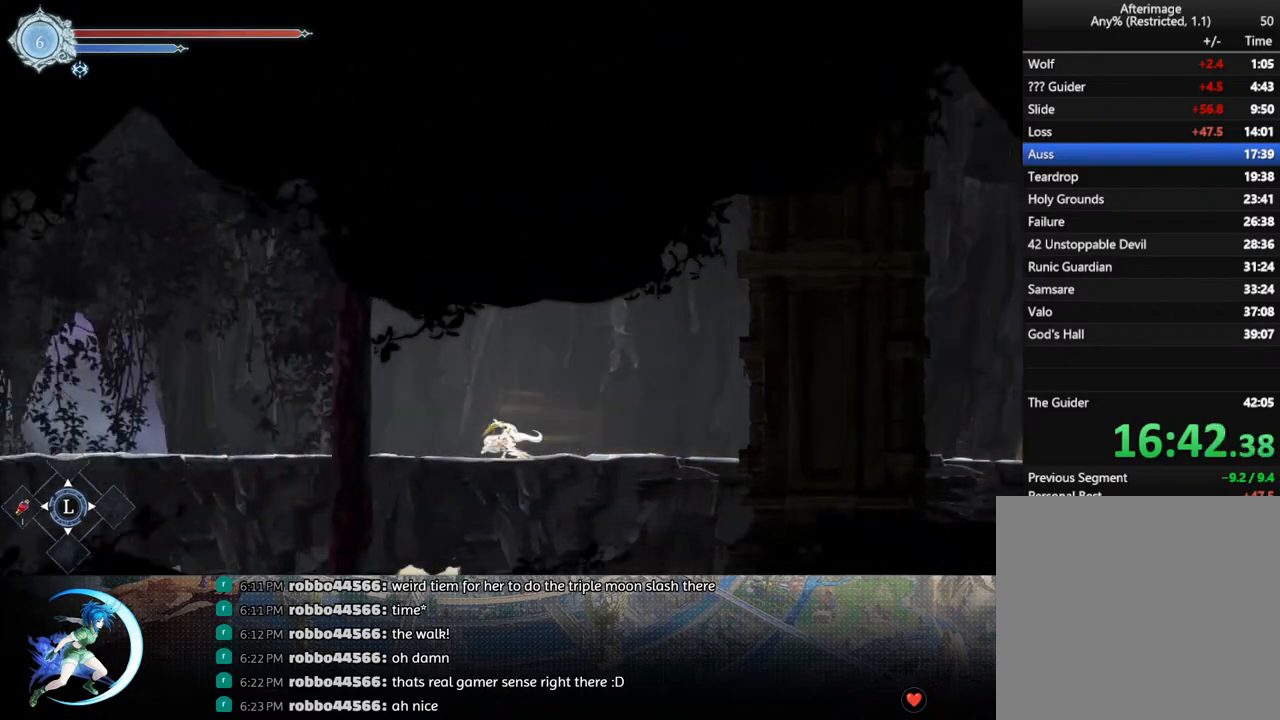
{"buttons": [], "left_stick": "center", "right_stick": "center", "events": [[17, "R1", "up"], [233, "DPAD_LEFT", "down"], [267, "R1", "down"], [317, "R1", "up"], [333, "DPAD_DOWN", "down"], [350, "DPAD_LEFT", "up"], [367, "R1", "down"], [483, "DPAD_DOWN", "up"], [483, "R1", "up"]]}